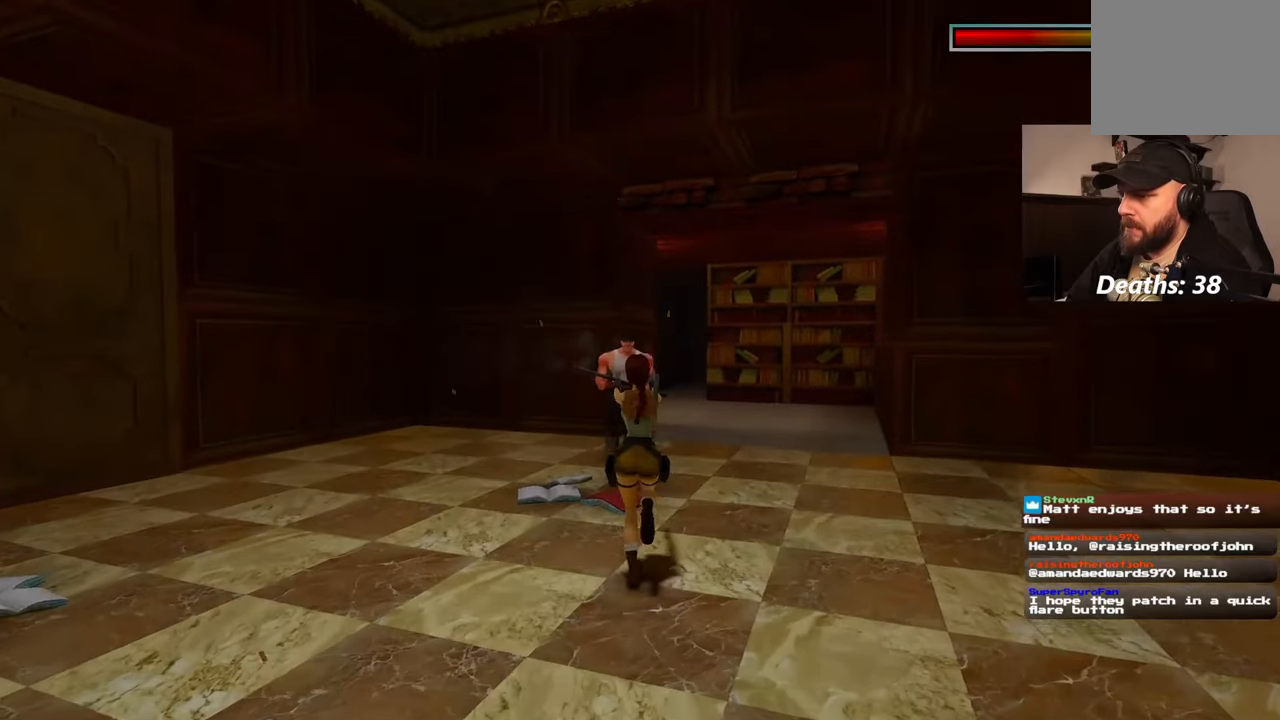
Gameplay with a controller (PlayStation layout); each line is a JSON object with the inputs held at the frame after it. "events" lists button and stick changes between this image and that frame as [ms after this image, input, new state], when the widget could be followed in between. Not read: HOME L2 L3 R2 R3 SQUARE START.
{"buttons": [], "left_stick": "down", "right_stick": "center", "events": [[350, "left_stick", "down"]]}
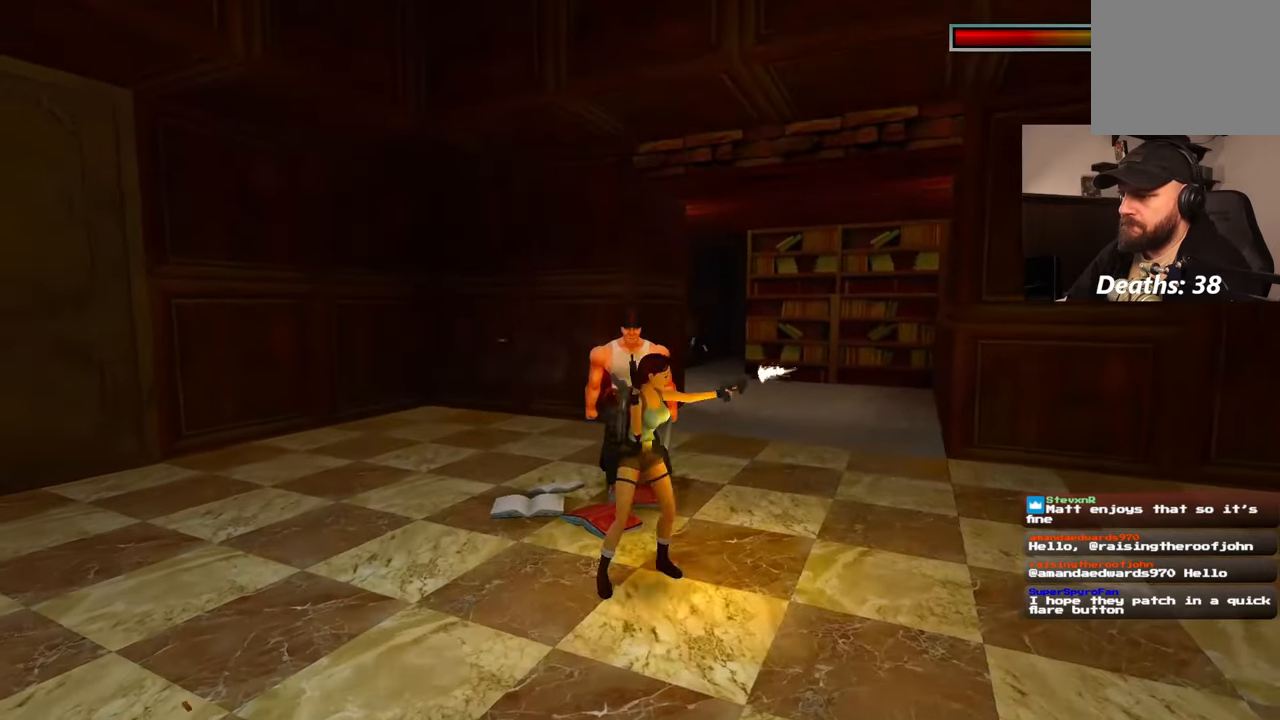
{"buttons": [], "left_stick": "down", "right_stick": "center", "events": []}
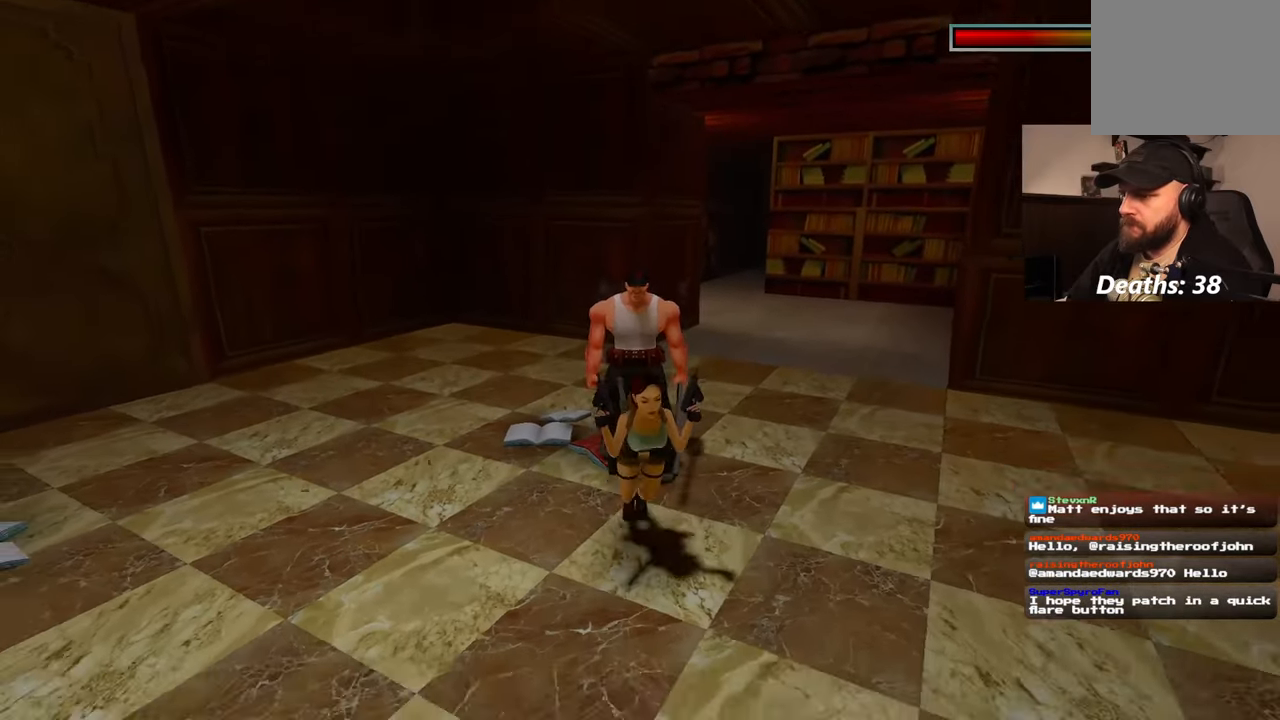
{"buttons": [], "left_stick": "center", "right_stick": "center", "events": [[317, "left_stick", "center"]]}
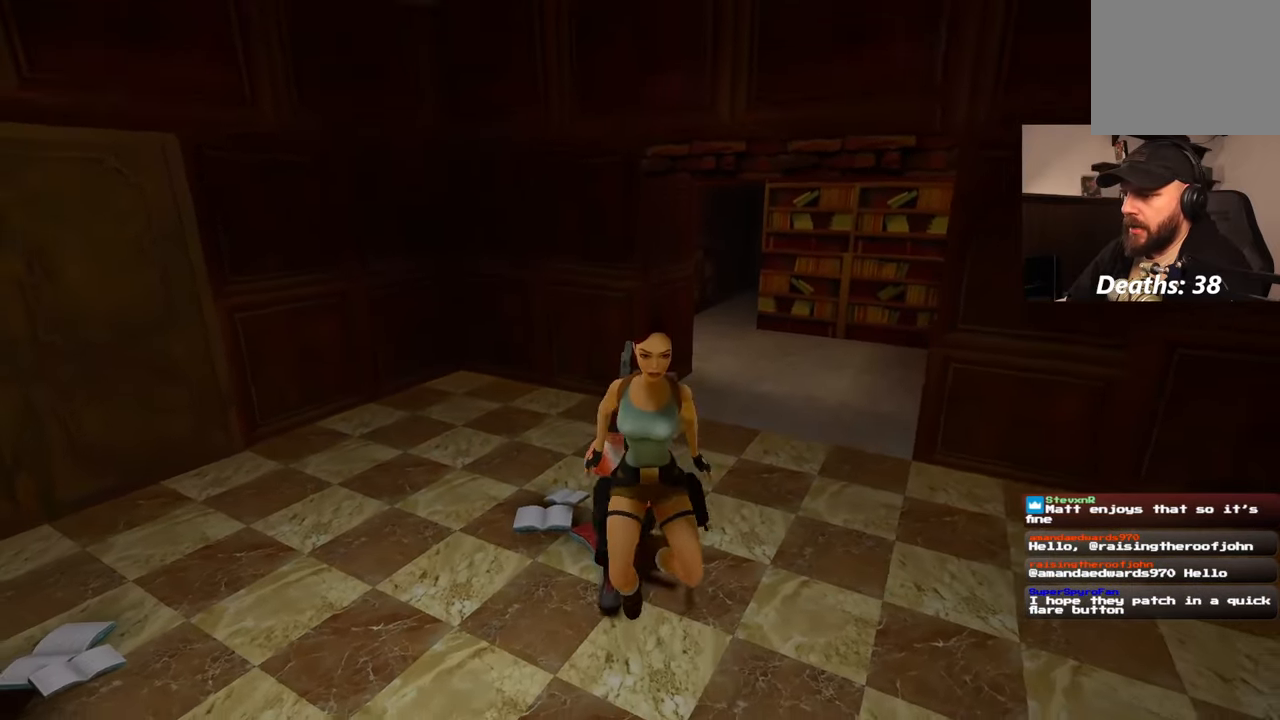
{"buttons": [], "left_stick": "center", "right_stick": "center", "events": []}
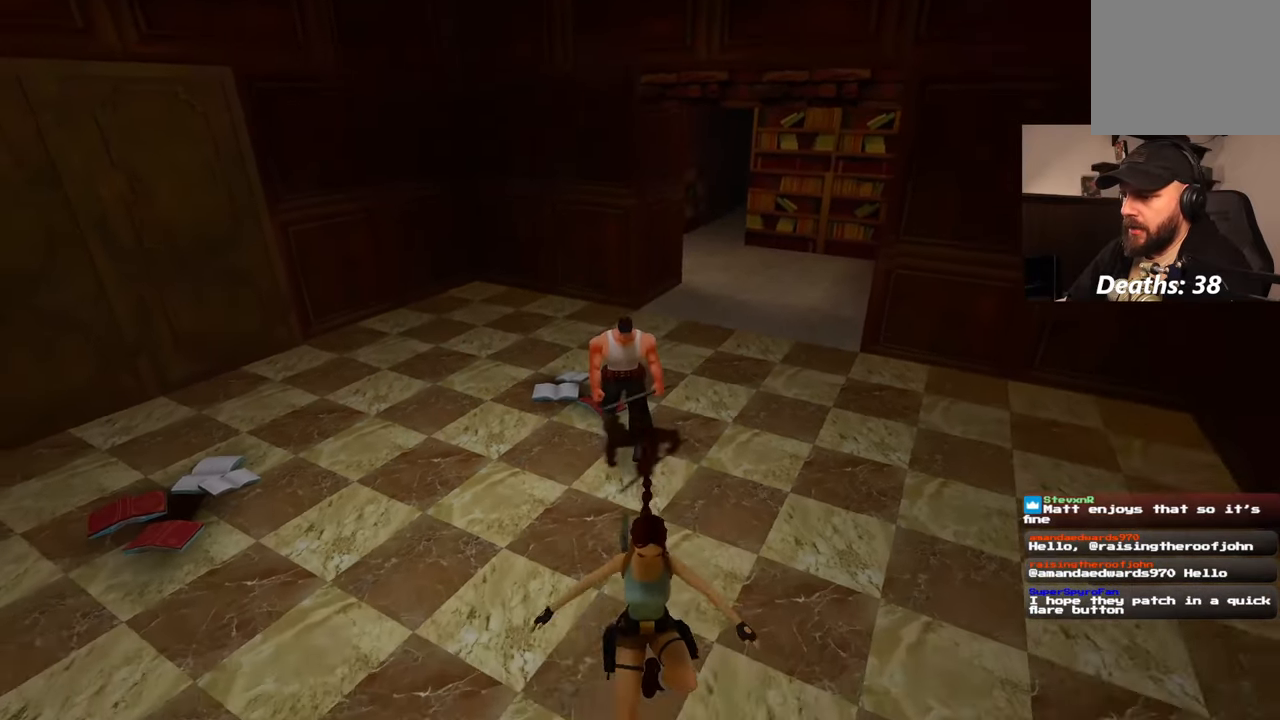
{"buttons": [], "left_stick": "center", "right_stick": "center", "events": []}
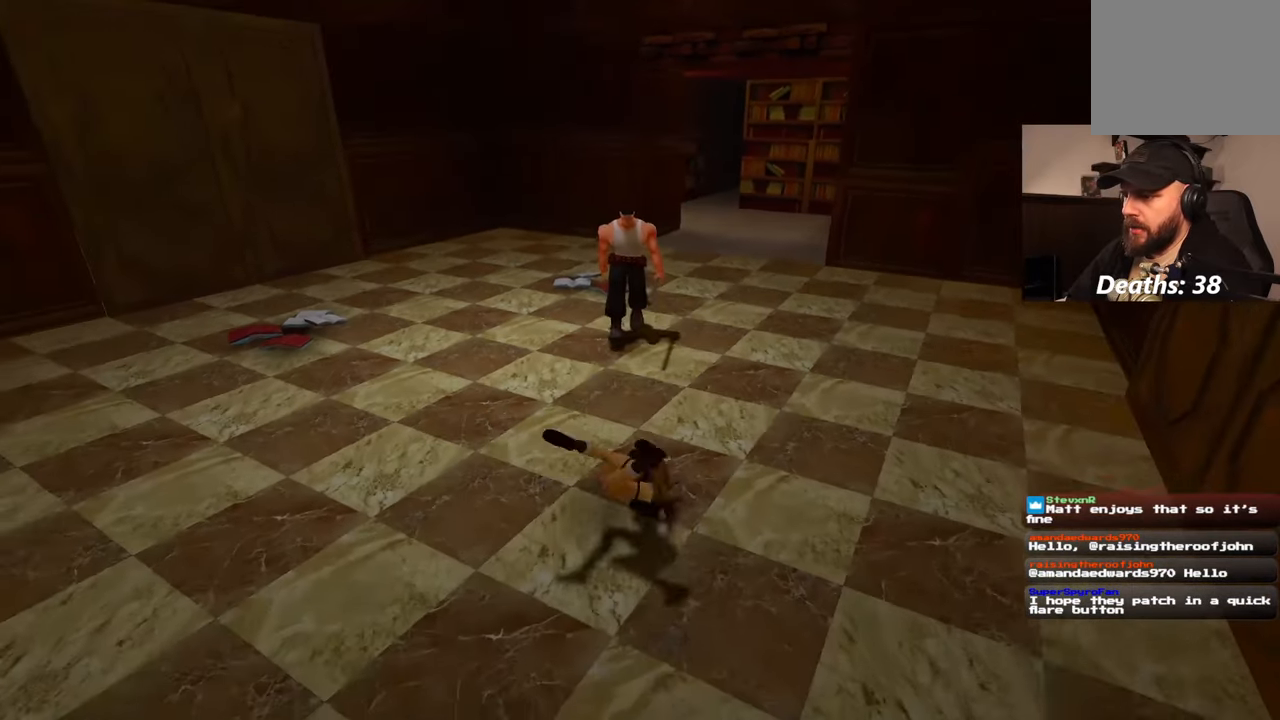
{"buttons": [], "left_stick": "center", "right_stick": "center", "events": []}
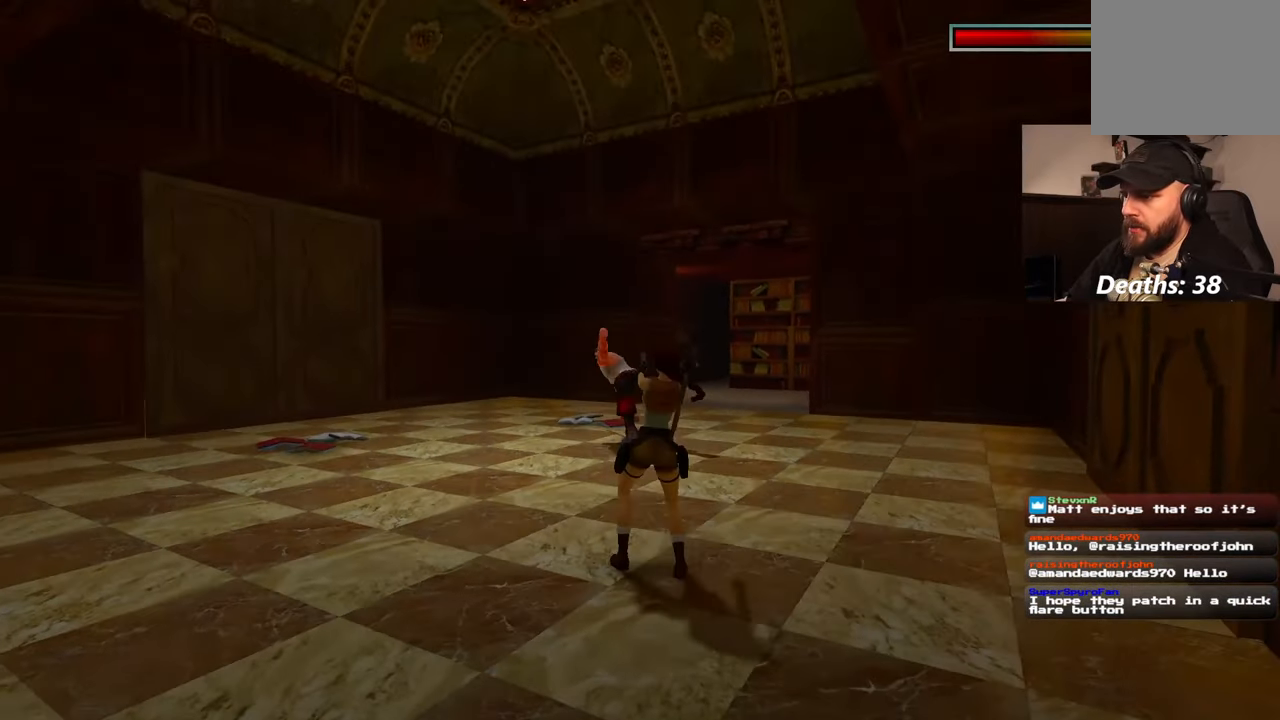
{"buttons": [], "left_stick": "center", "right_stick": "right", "events": [[433, "right_stick", "right"]]}
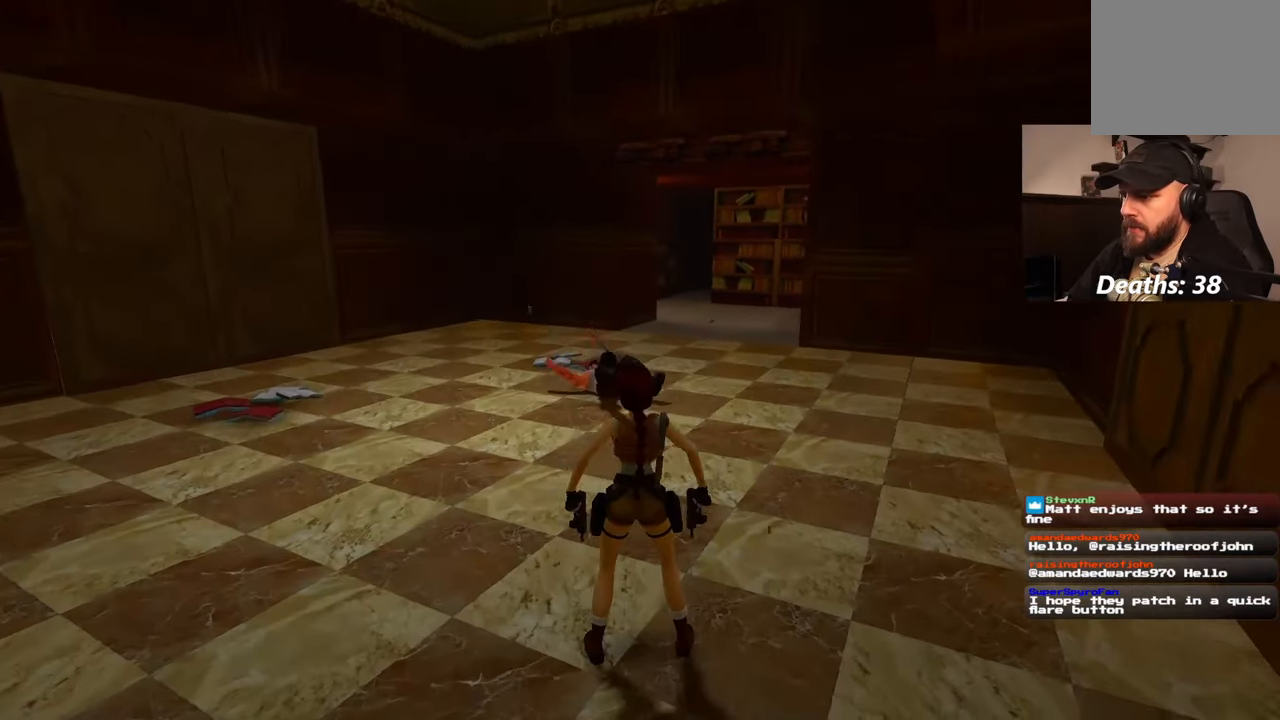
{"buttons": [], "left_stick": "down-right", "right_stick": "down-right", "events": [[67, "right_stick", "center"], [317, "left_stick", "down-right"], [317, "right_stick", "down-right"]]}
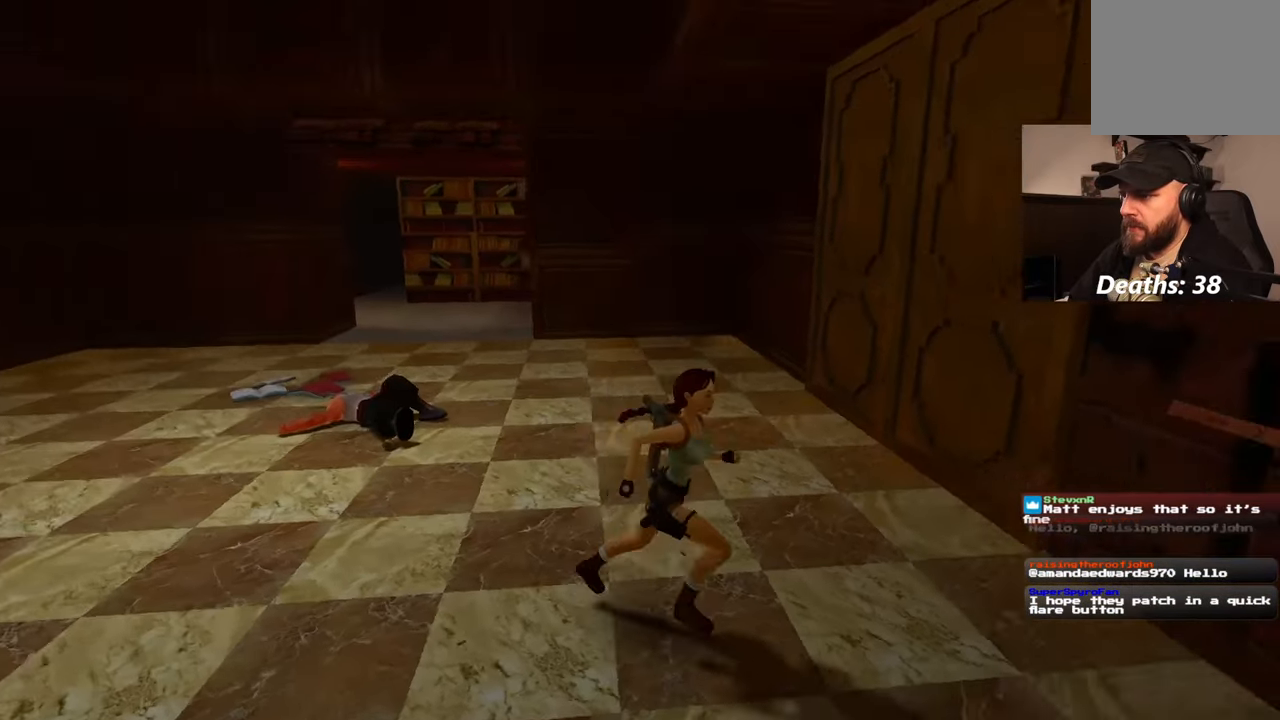
{"buttons": [], "left_stick": "up", "right_stick": "center", "events": [[183, "left_stick", "right"], [333, "left_stick", "up-right"], [350, "right_stick", "center"], [450, "left_stick", "up"]]}
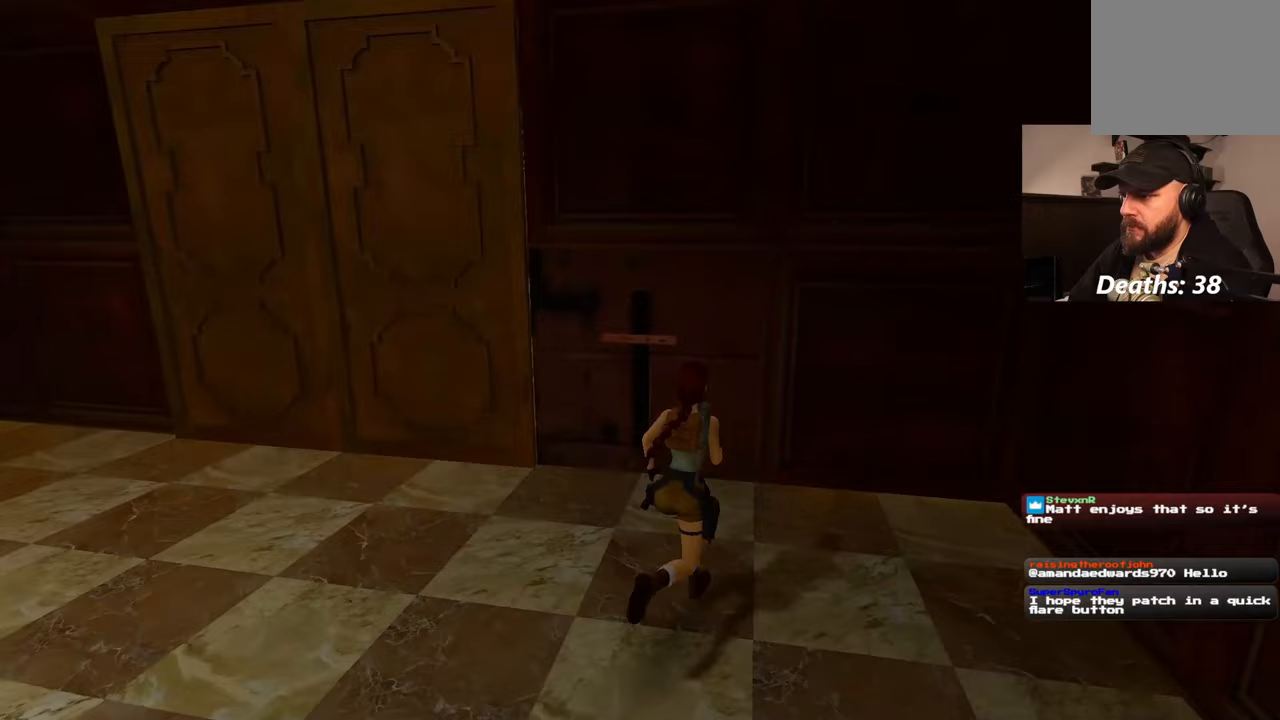
{"buttons": [], "left_stick": "center", "right_stick": "center", "events": [[83, "right_stick", "left"], [250, "right_stick", "center"], [483, "left_stick", "center"]]}
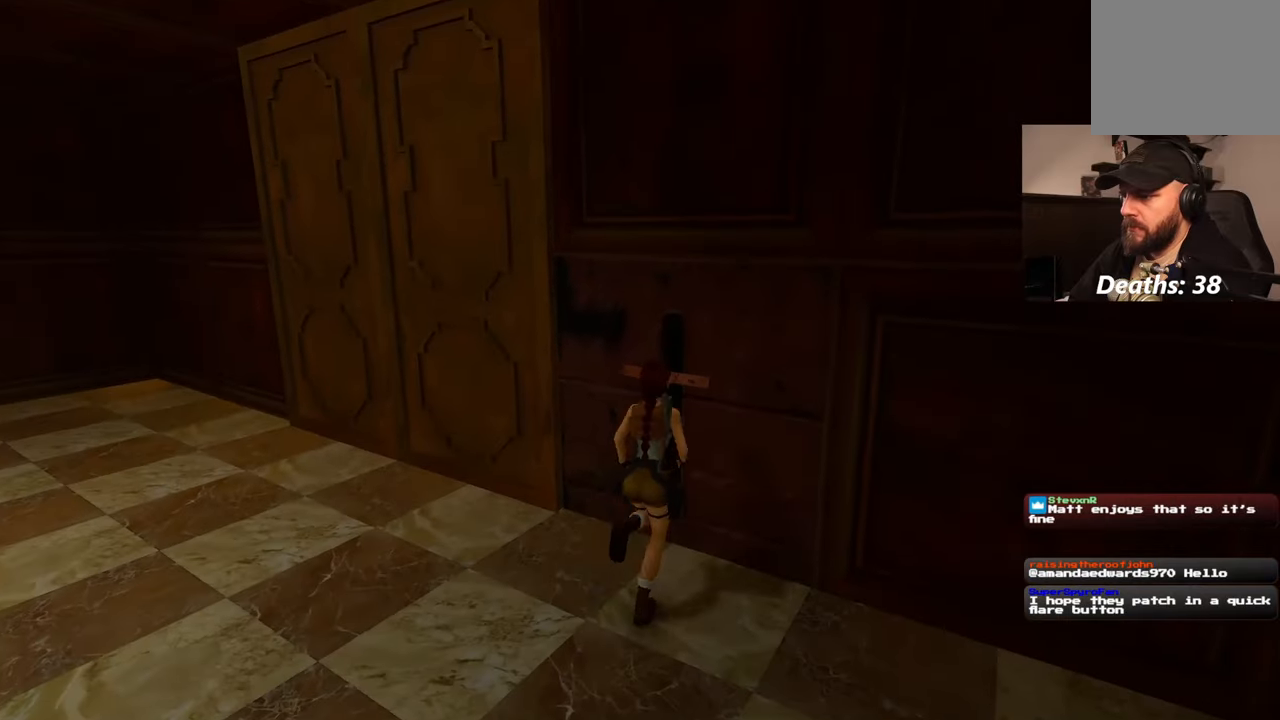
{"buttons": [], "left_stick": "center", "right_stick": "center", "events": []}
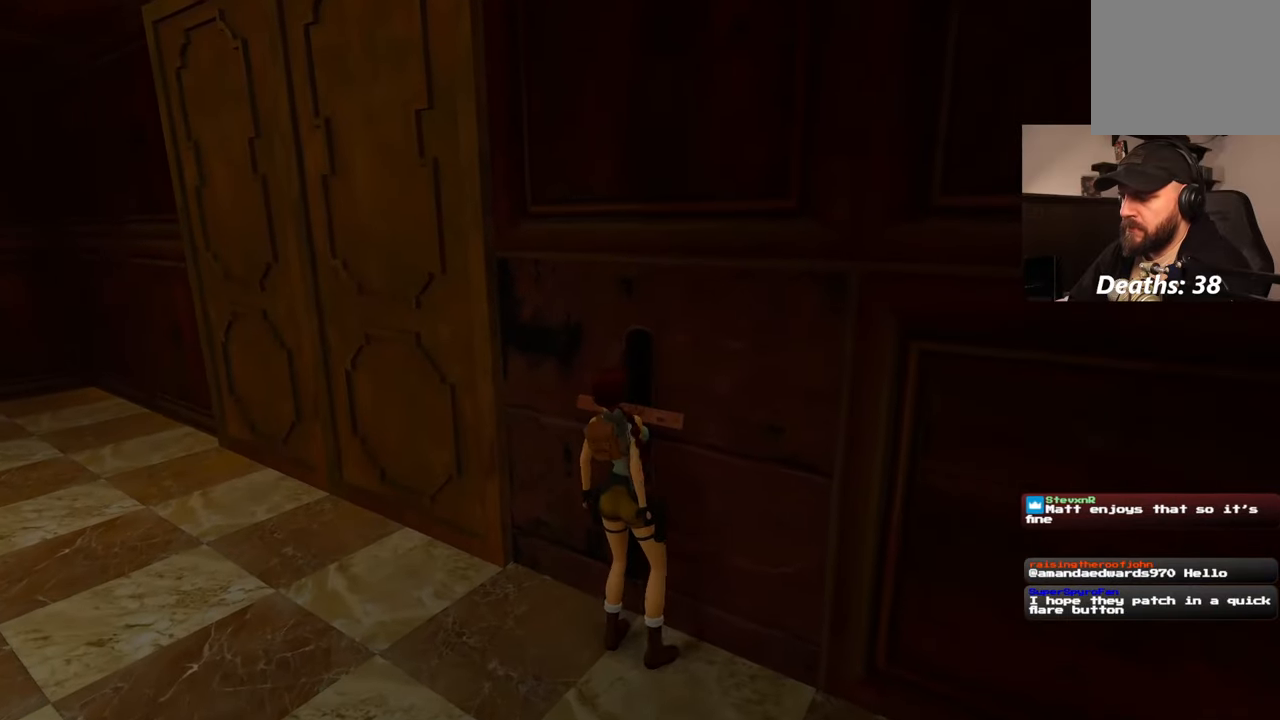
{"buttons": [], "left_stick": "center", "right_stick": "center", "events": []}
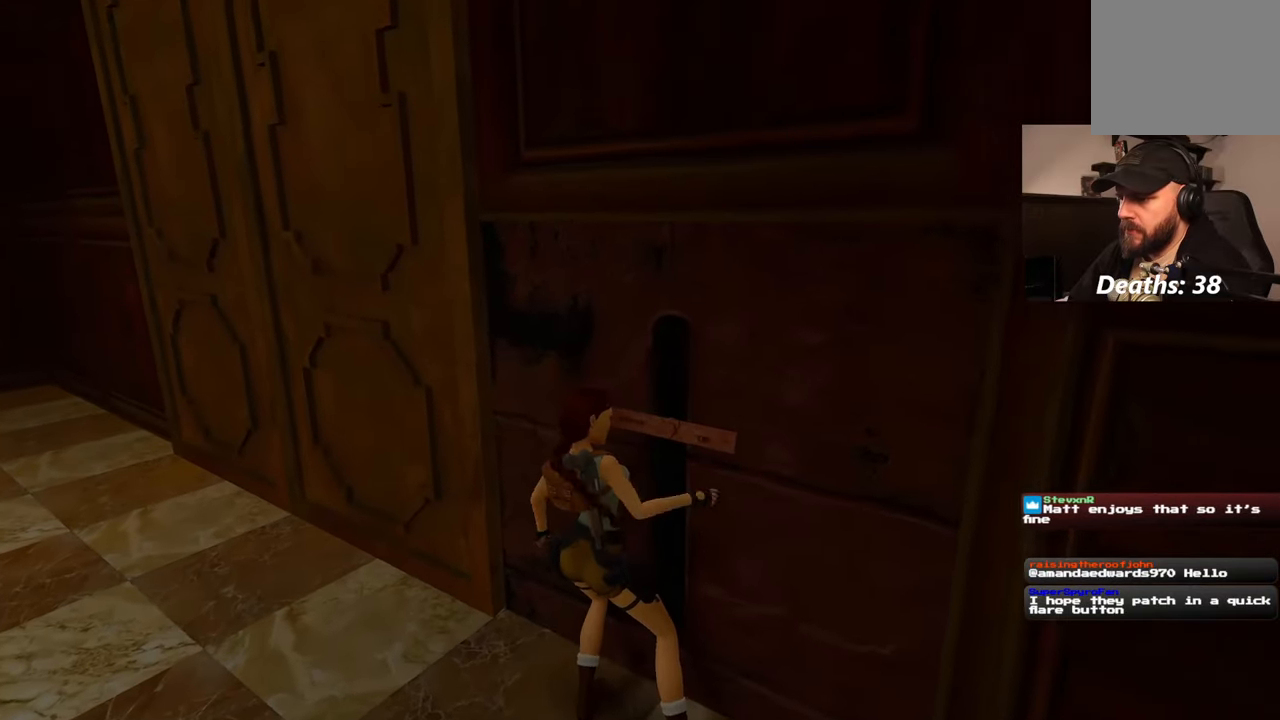
{"buttons": [], "left_stick": "left", "right_stick": "left", "events": [[67, "right_stick", "left"], [333, "left_stick", "left"]]}